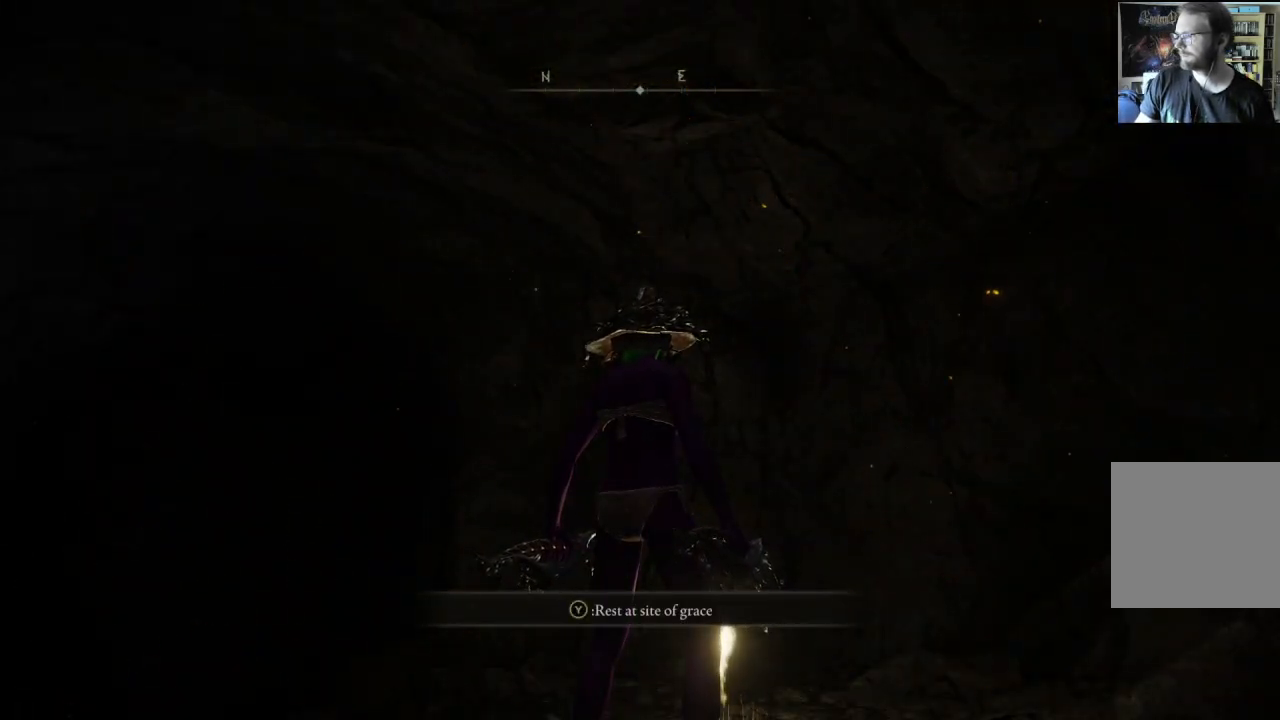
Gameplay with a controller (Xbox layout); each line is a JSON object with the inputs held at the frame after it. "events" lists button and stick changes between this image and that frame as [ms after this image, input, new state], when the widget could be followed in between.
{"buttons": [], "left_stick": "center", "right_stick": "center", "events": []}
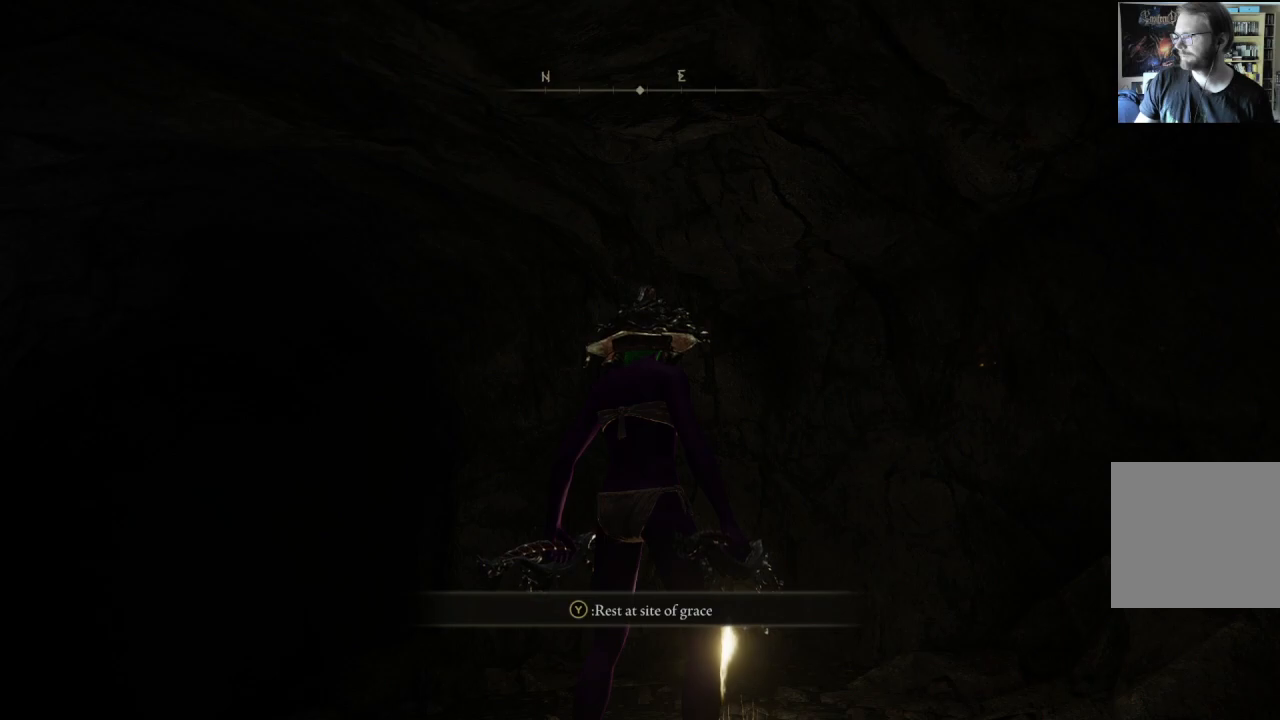
{"buttons": [], "left_stick": "center", "right_stick": "center", "events": []}
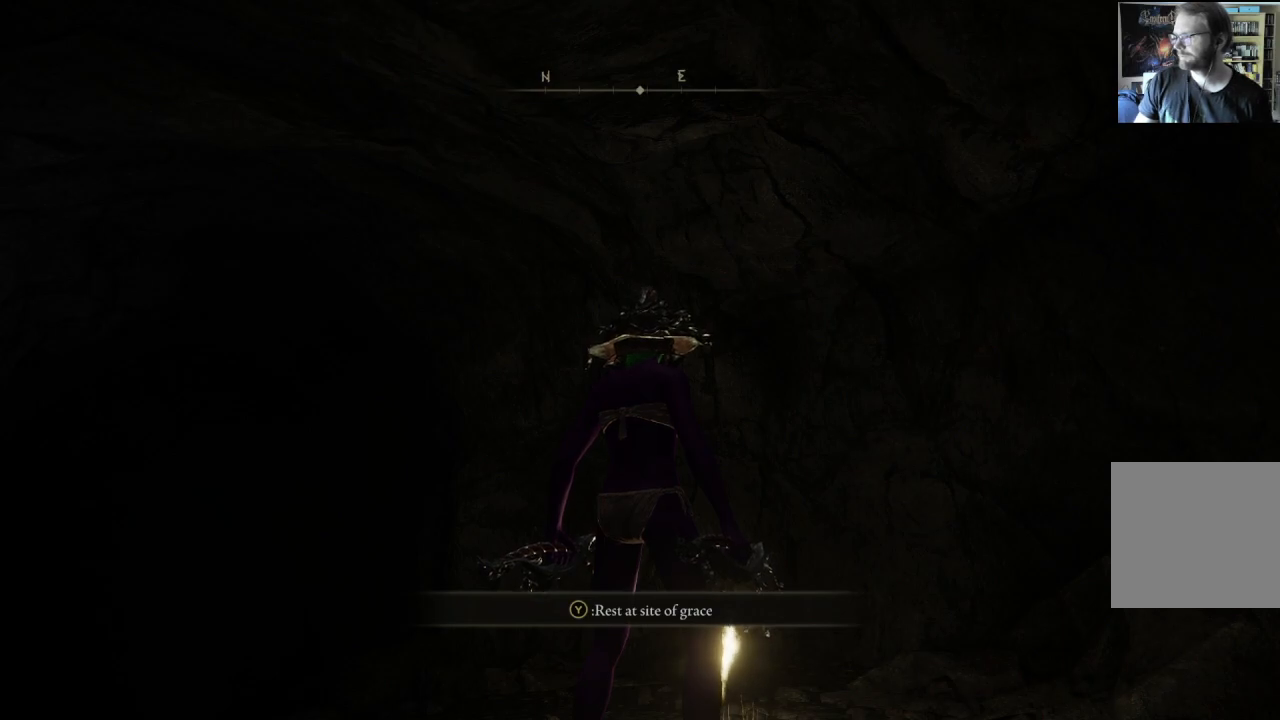
{"buttons": [], "left_stick": "center", "right_stick": "center", "events": []}
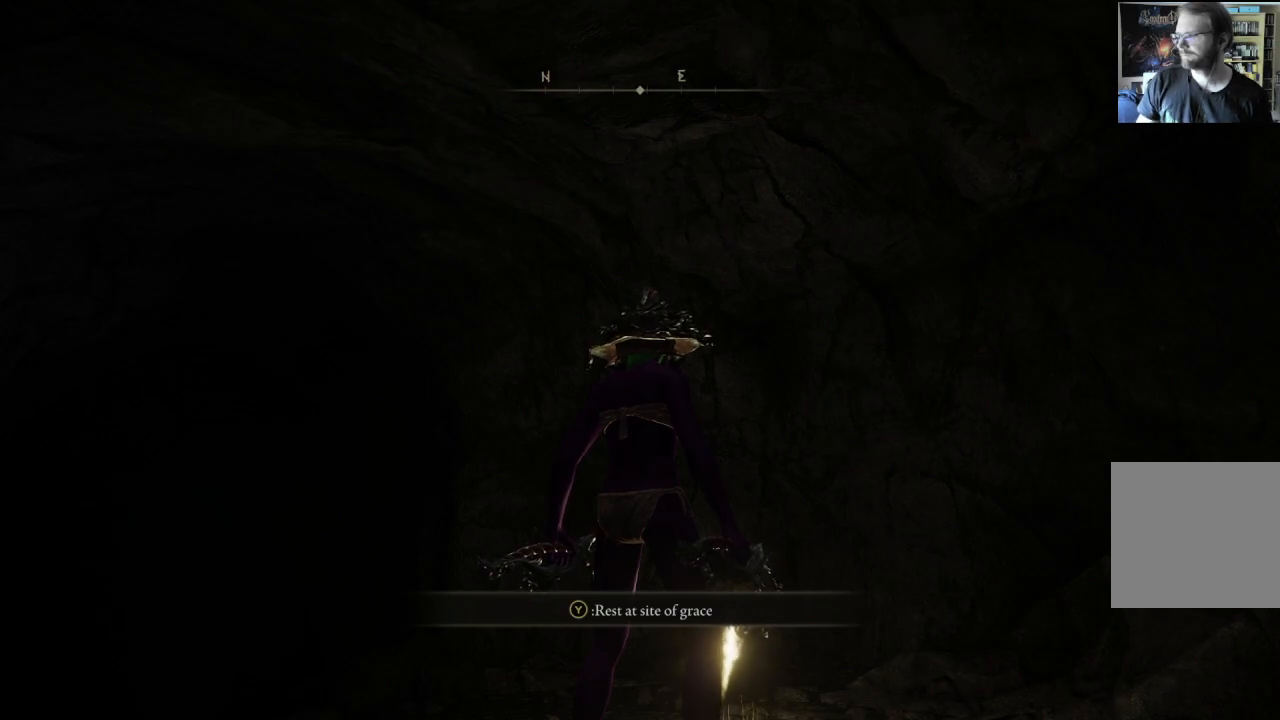
{"buttons": [], "left_stick": "center", "right_stick": "down", "events": [[500, "right_stick", "down"]]}
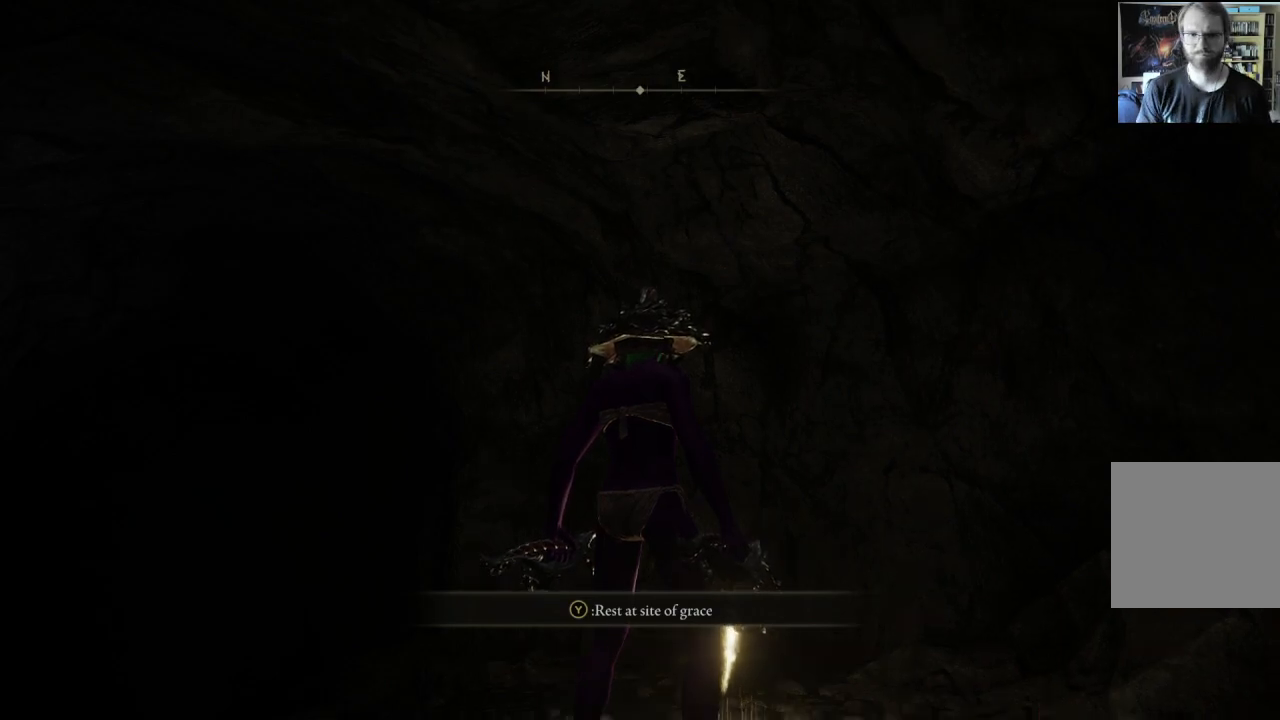
{"buttons": [], "left_stick": "up-left", "right_stick": "right", "events": [[217, "right_stick", "center"], [350, "left_stick", "up-left"], [417, "right_stick", "right"]]}
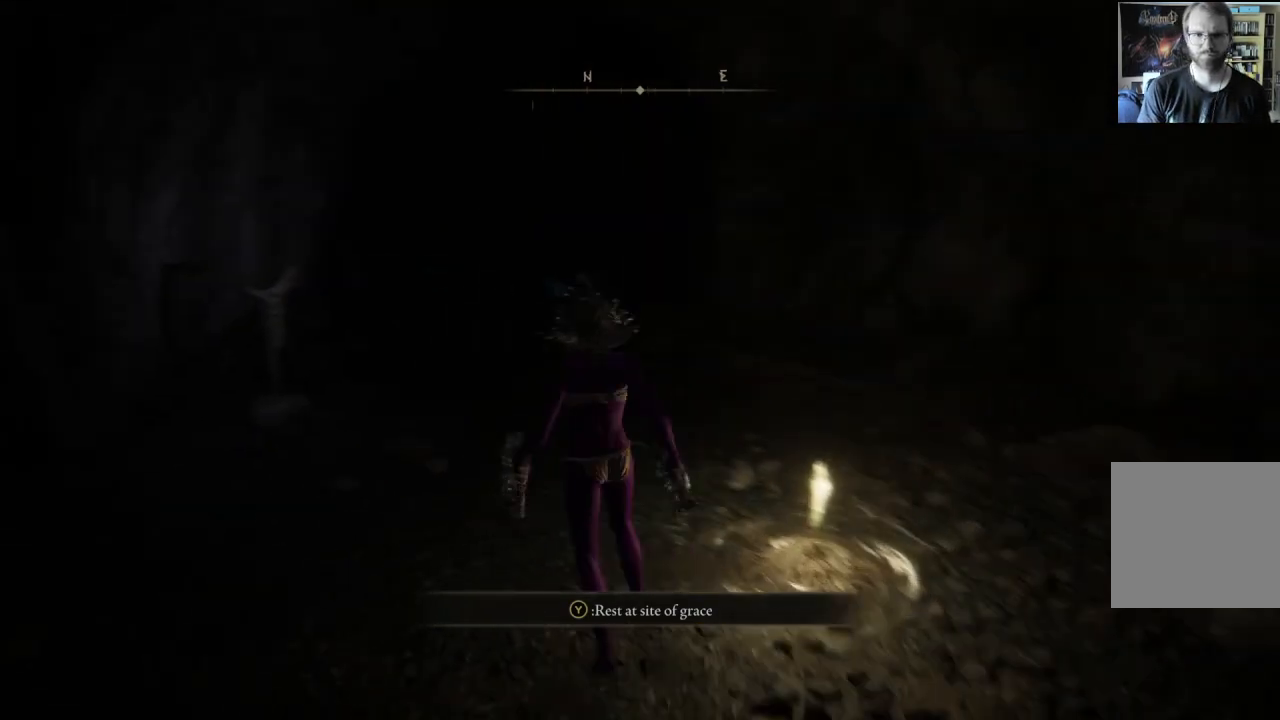
{"buttons": [], "left_stick": "up", "right_stick": "center", "events": [[83, "right_stick", "center"], [250, "left_stick", "up"]]}
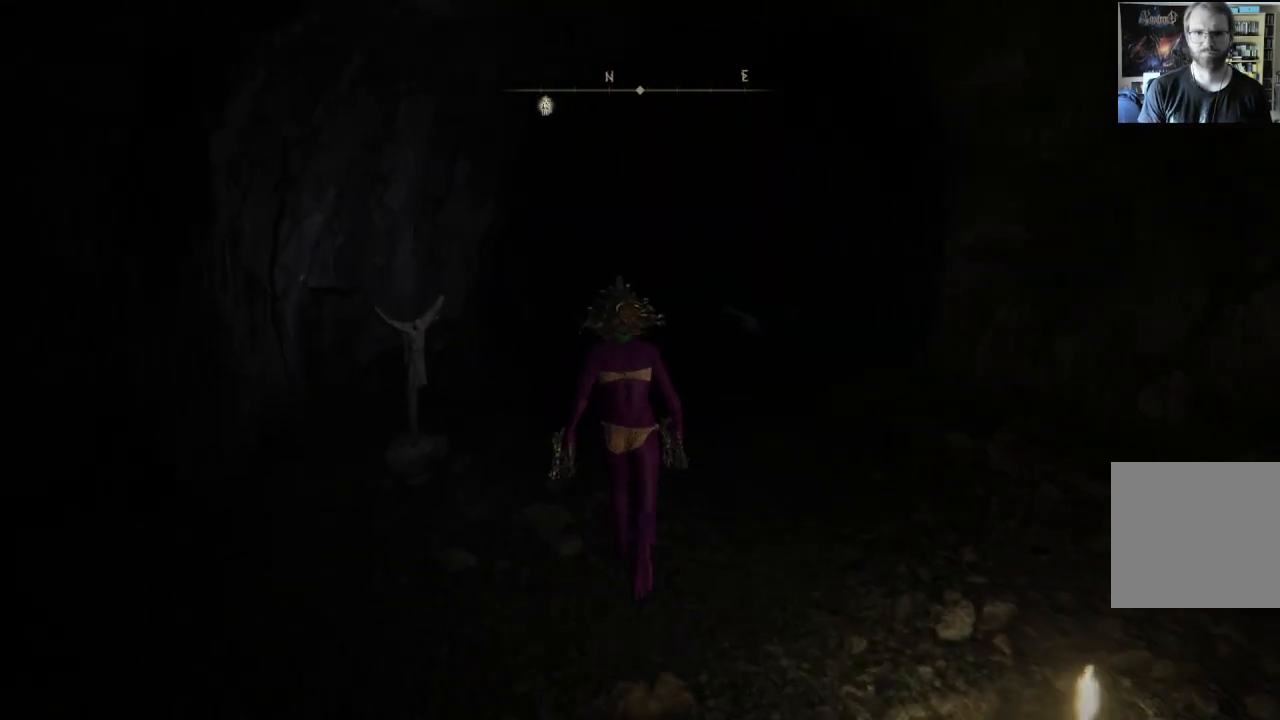
{"buttons": [], "left_stick": "up", "right_stick": "center", "events": []}
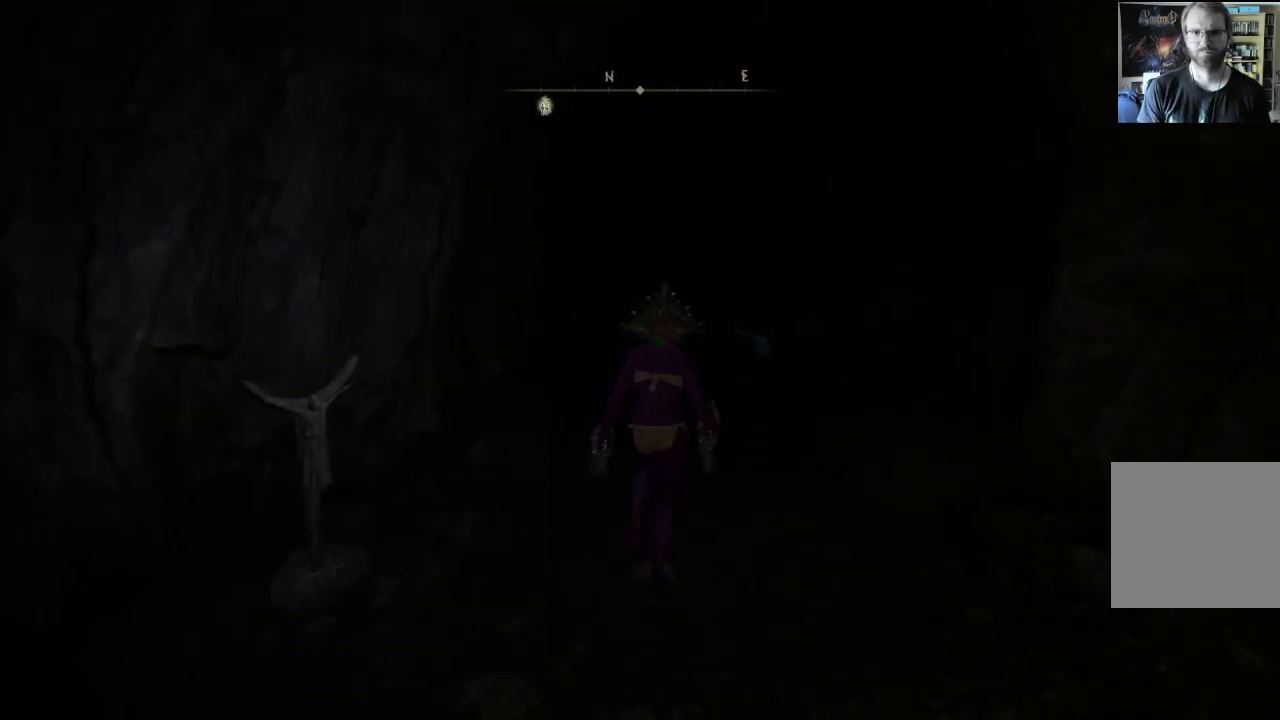
{"buttons": ["Y", "DPAD_DOWN"], "left_stick": "up", "right_stick": "center", "events": [[300, "Y", "down"], [417, "DPAD_DOWN", "down"]]}
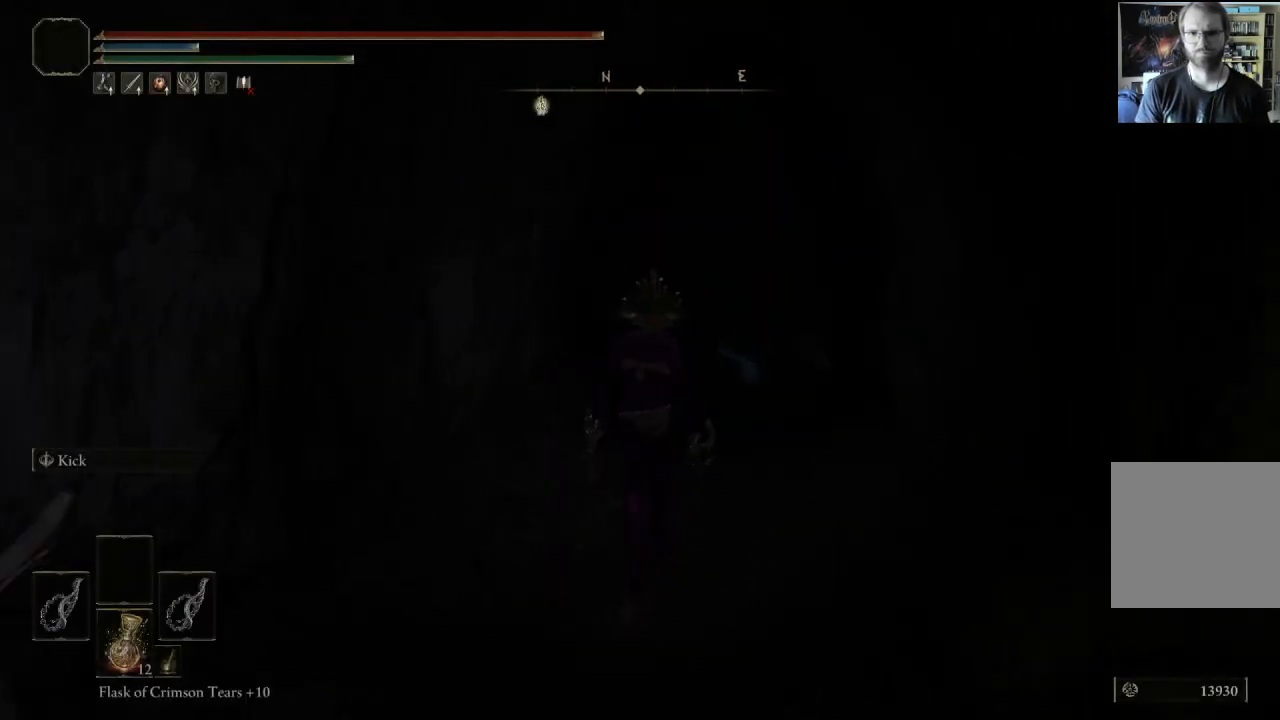
{"buttons": [], "left_stick": "up", "right_stick": "center", "events": [[67, "DPAD_DOWN", "up"], [250, "Y", "up"]]}
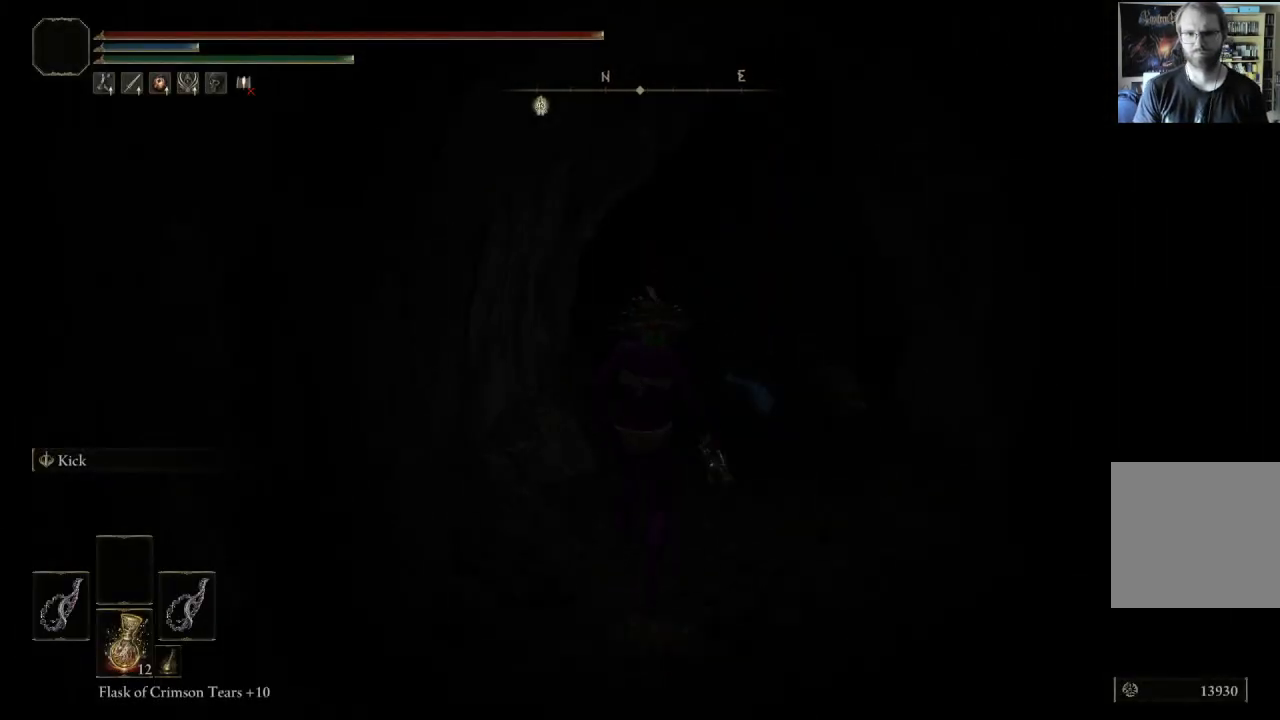
{"buttons": [], "left_stick": "up", "right_stick": "center", "events": []}
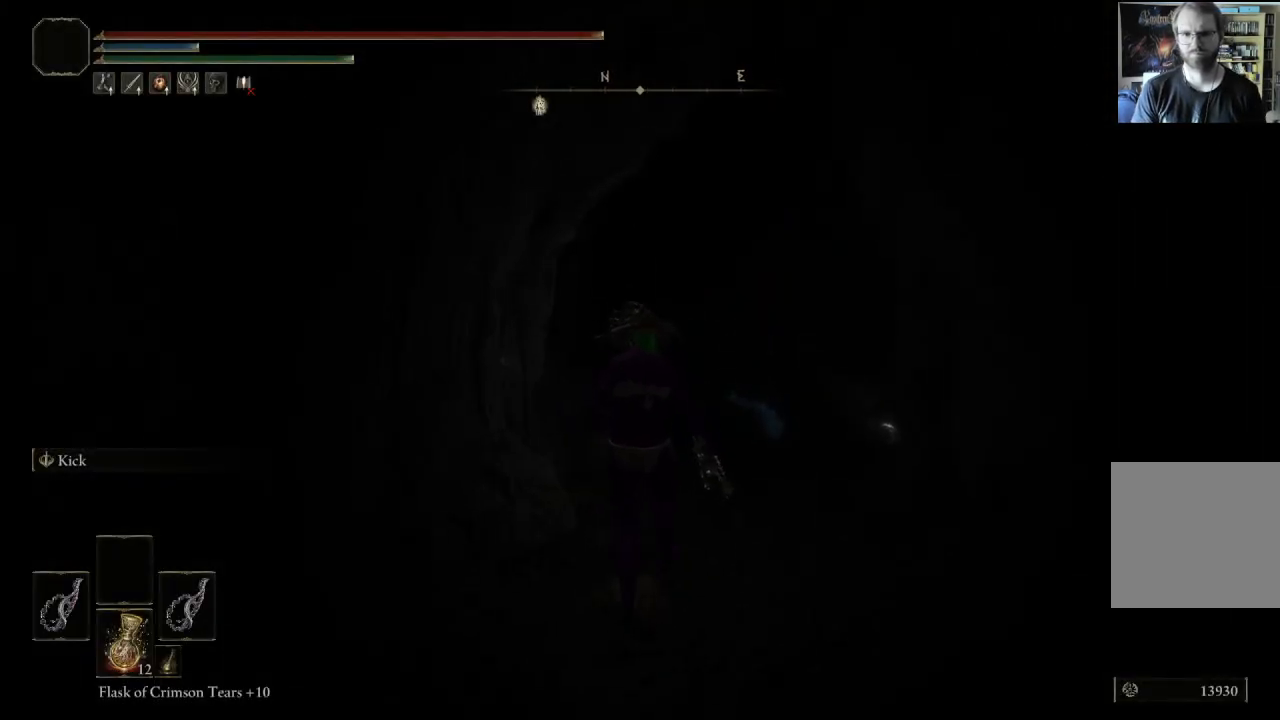
{"buttons": [], "left_stick": "up", "right_stick": "center", "events": []}
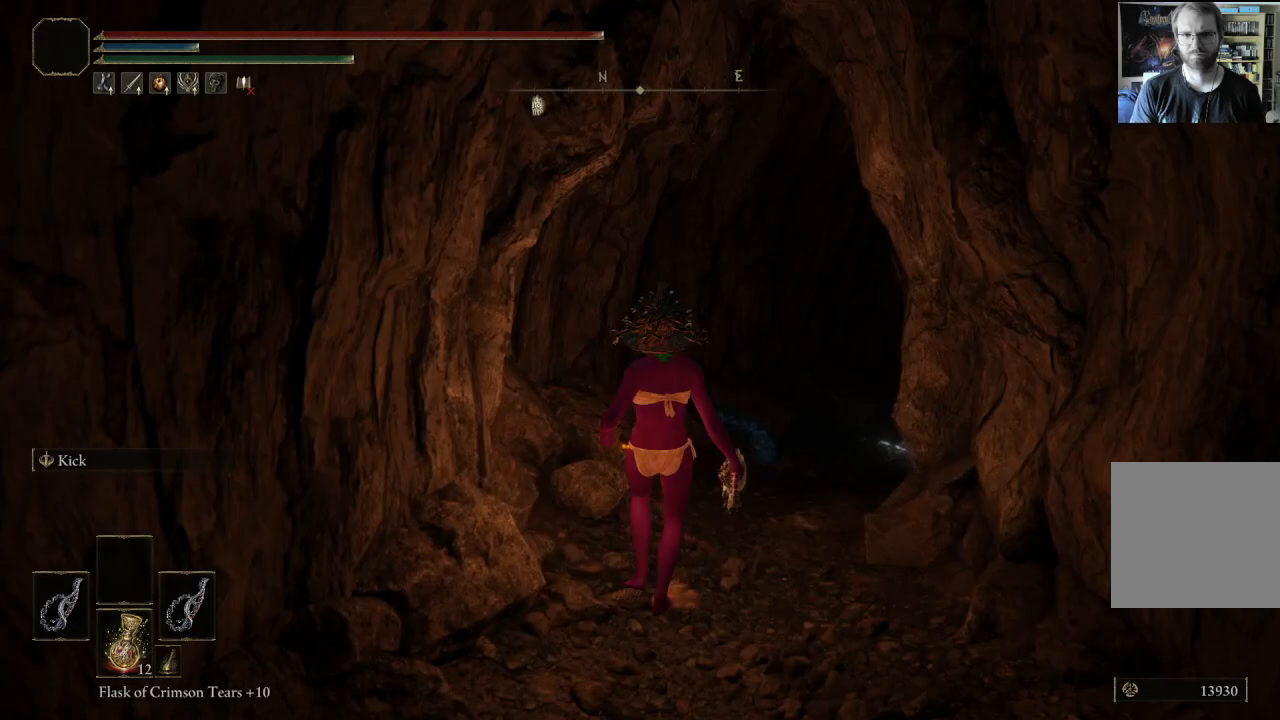
{"buttons": [], "left_stick": "up", "right_stick": "center", "events": [[183, "right_stick", "left"], [333, "right_stick", "center"]]}
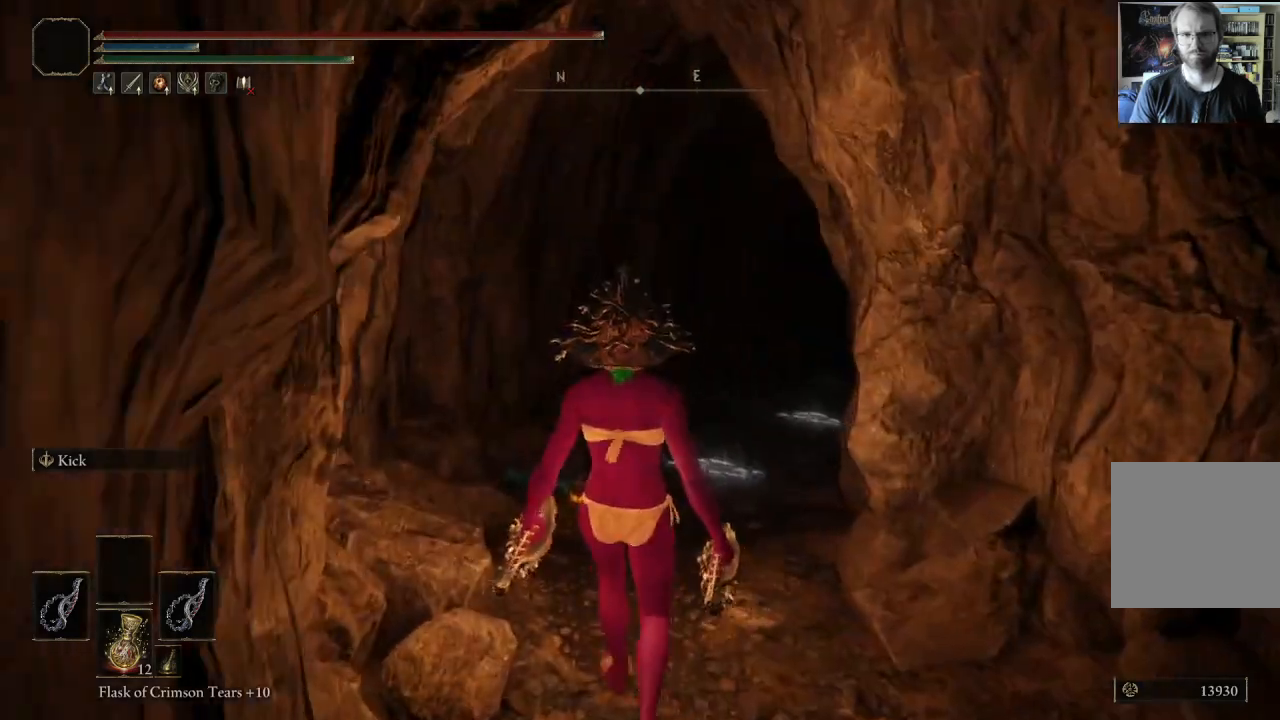
{"buttons": ["Y"], "left_stick": "up", "right_stick": "center", "events": [[483, "Y", "down"]]}
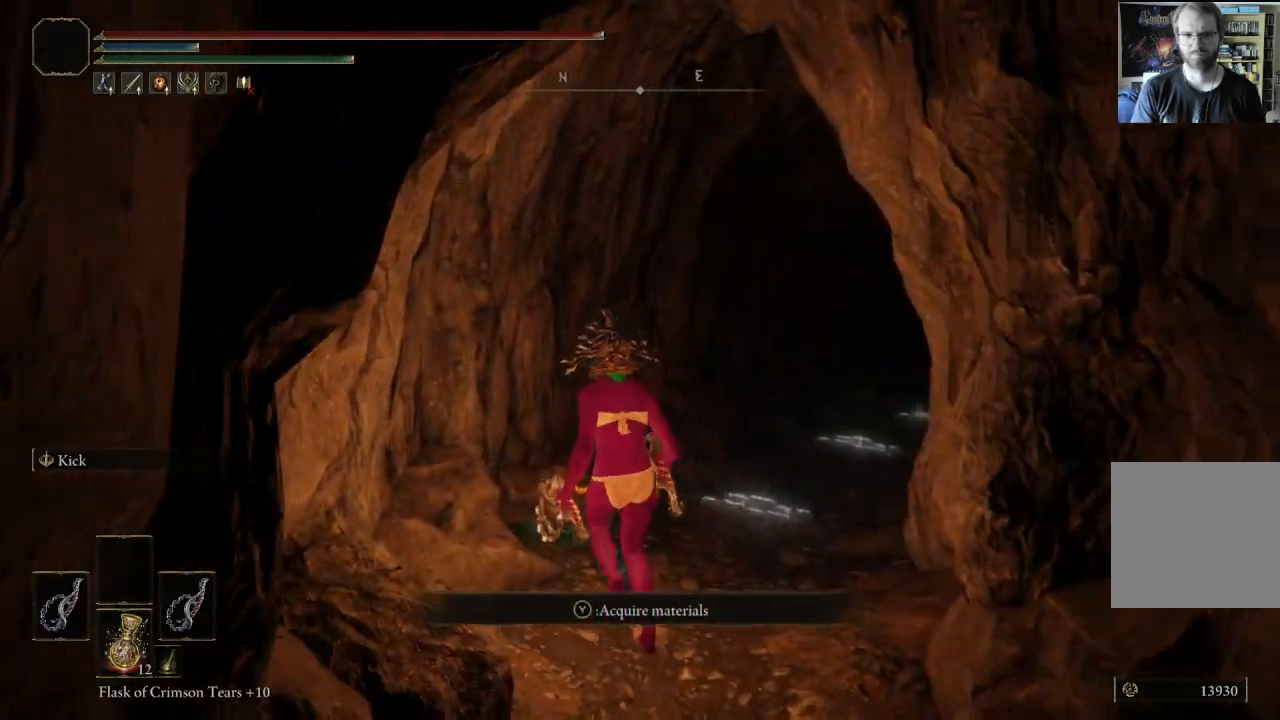
{"buttons": [], "left_stick": "up", "right_stick": "left", "events": [[83, "Y", "up"], [200, "Y", "down"], [300, "Y", "up"], [467, "right_stick", "left"]]}
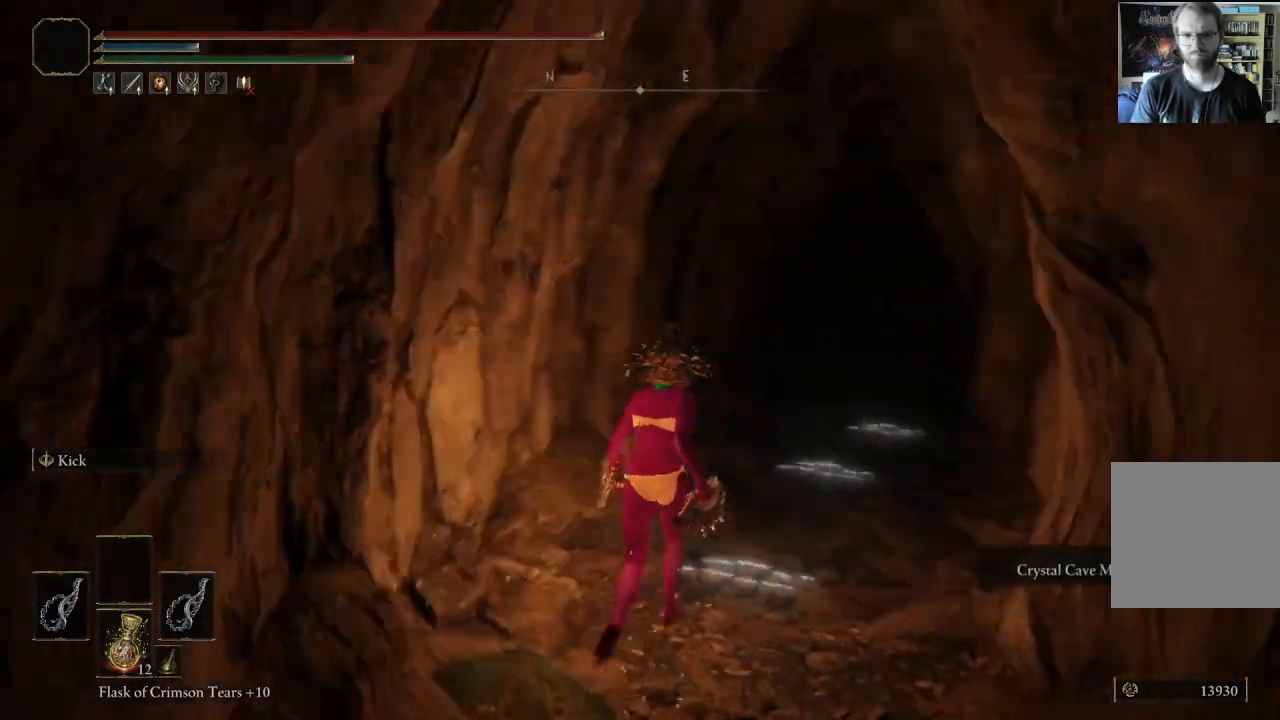
{"buttons": [], "left_stick": "up", "right_stick": "left", "events": [[117, "right_stick", "center"], [433, "right_stick", "left"]]}
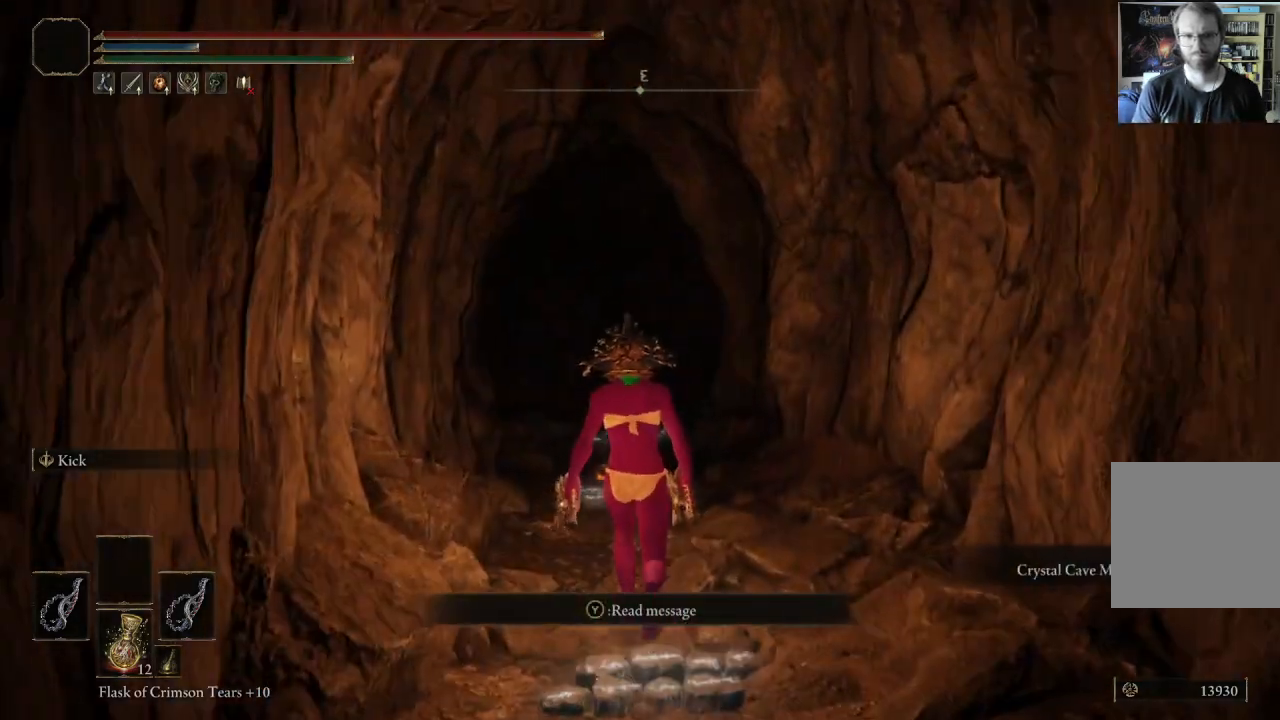
{"buttons": [], "left_stick": "up", "right_stick": "center", "events": [[17, "right_stick", "center"], [367, "right_stick", "down-right"], [467, "right_stick", "center"]]}
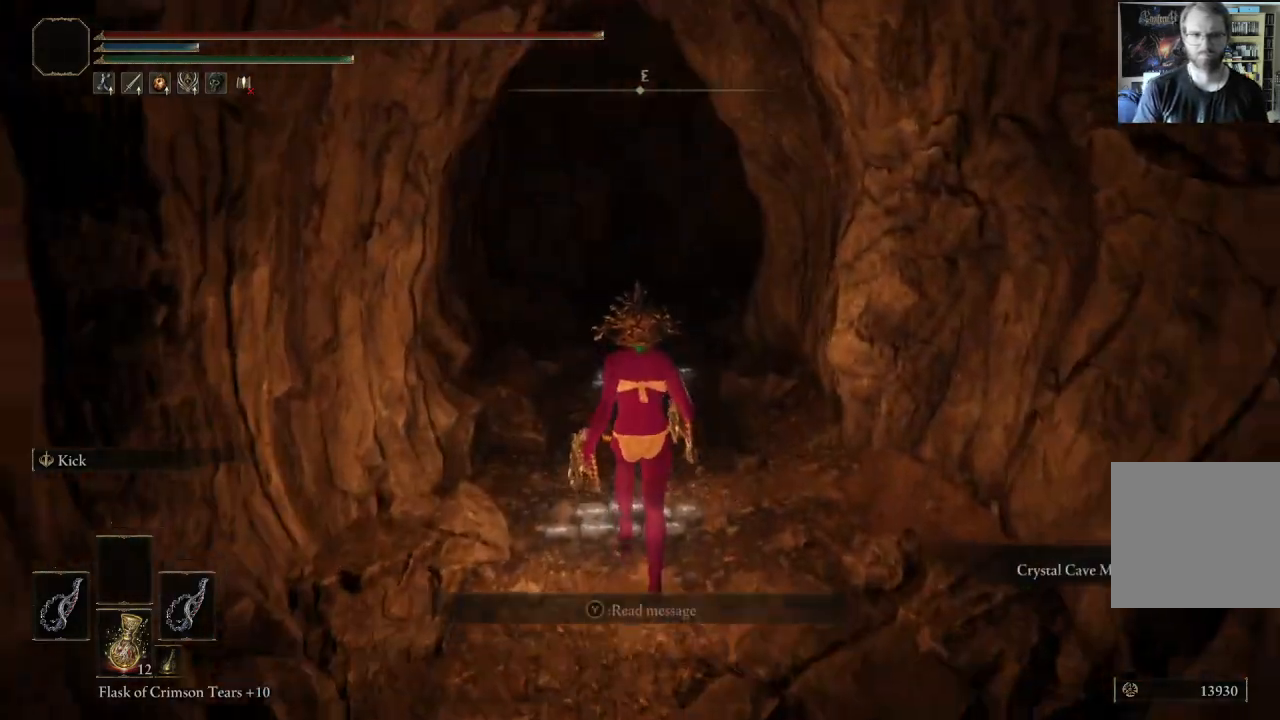
{"buttons": ["B"], "left_stick": "up", "right_stick": "center", "events": [[183, "B", "down"]]}
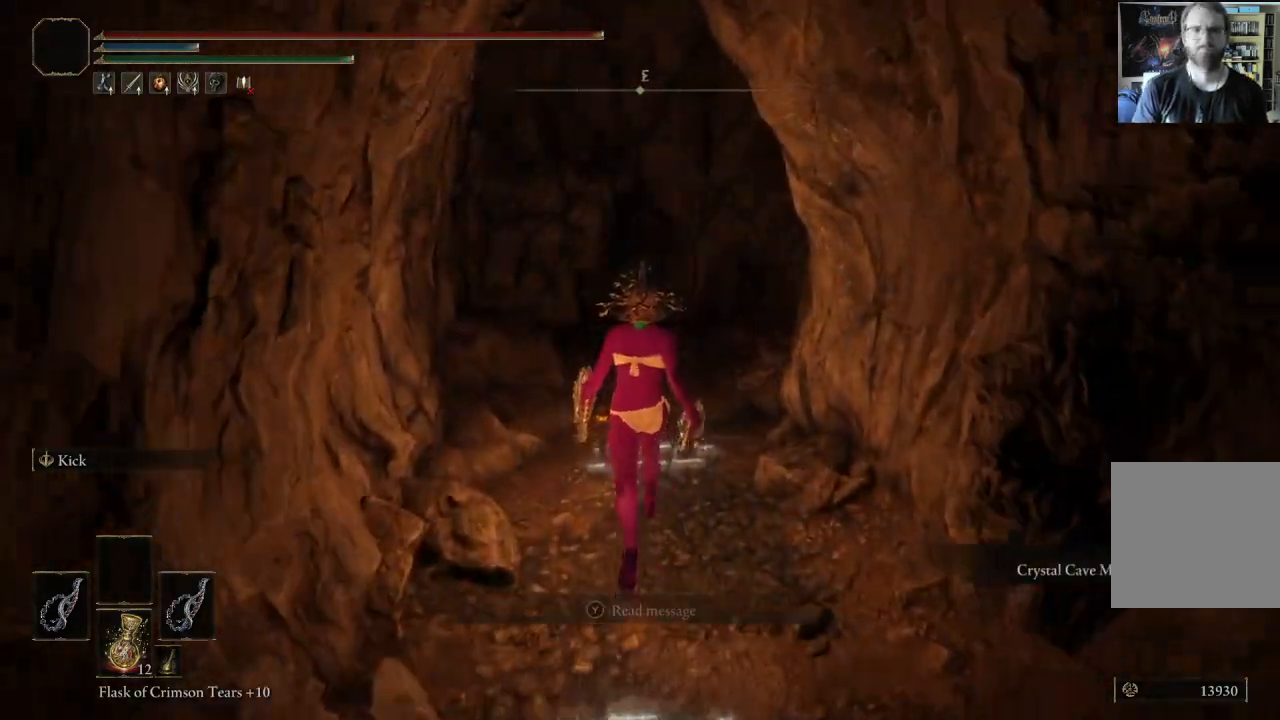
{"buttons": ["B"], "left_stick": "up", "right_stick": "center", "events": [[117, "right_stick", "left"], [233, "right_stick", "center"]]}
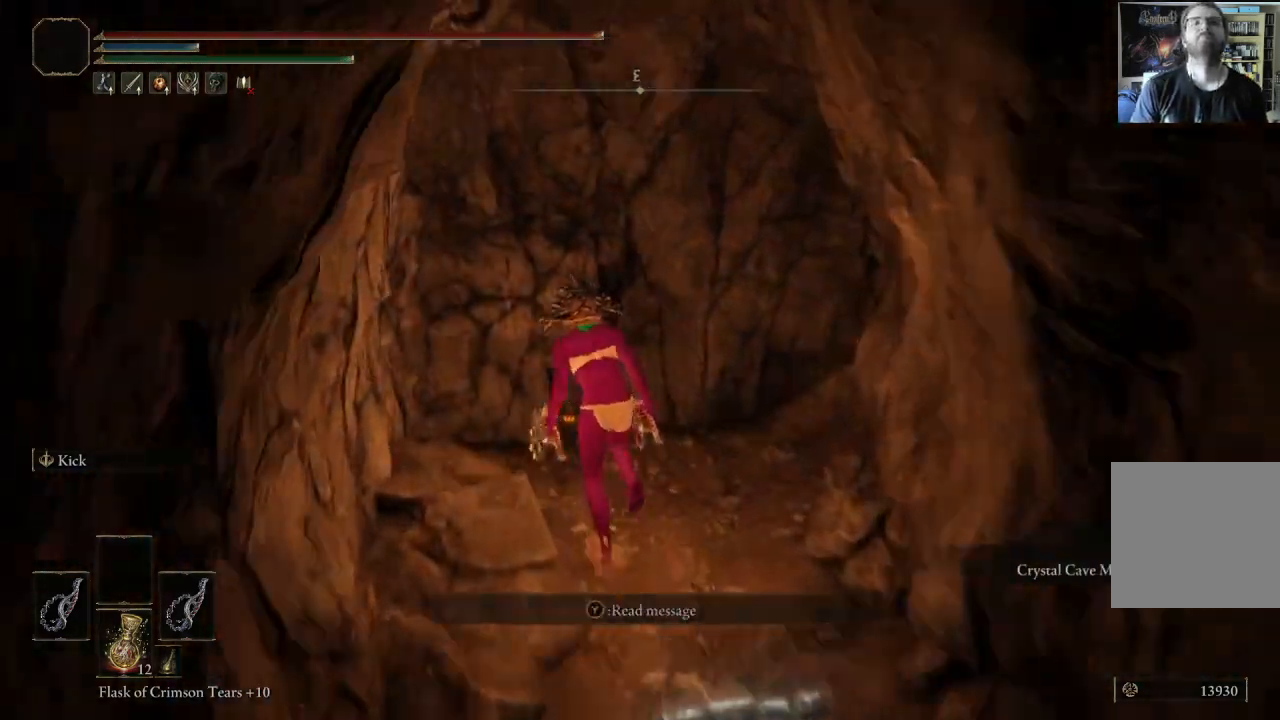
{"buttons": [], "left_stick": "up", "right_stick": "center", "events": [[267, "B", "up"], [417, "B", "down"], [500, "B", "up"]]}
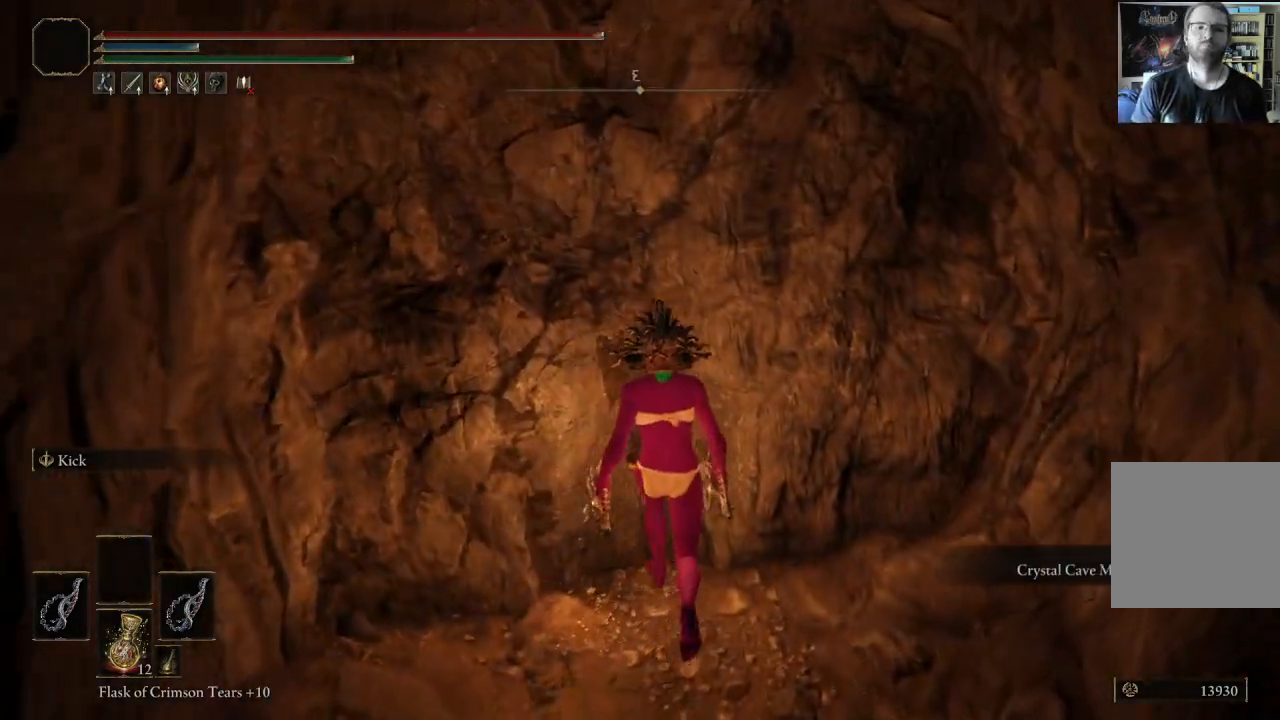
{"buttons": [], "left_stick": "center", "right_stick": "up-right", "events": [[267, "left_stick", "up-left"], [433, "left_stick", "center"], [433, "right_stick", "up-right"]]}
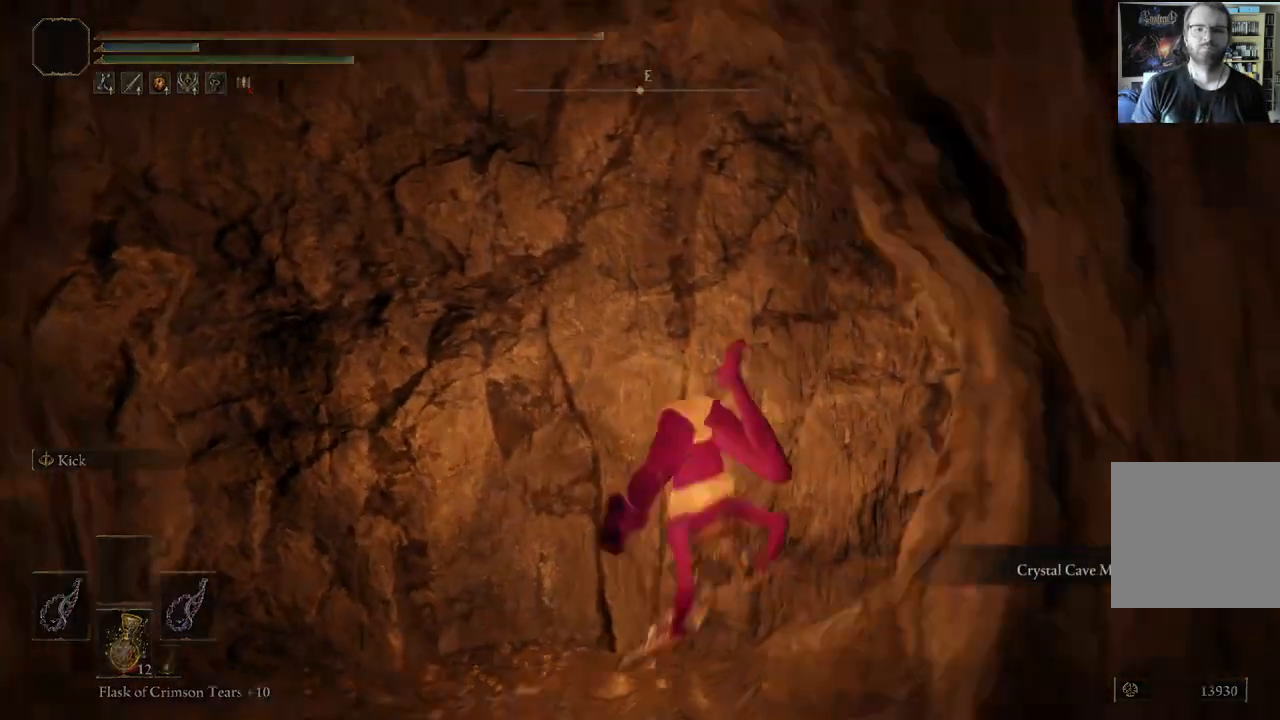
{"buttons": [], "left_stick": "center", "right_stick": "center", "events": [[83, "right_stick", "center"]]}
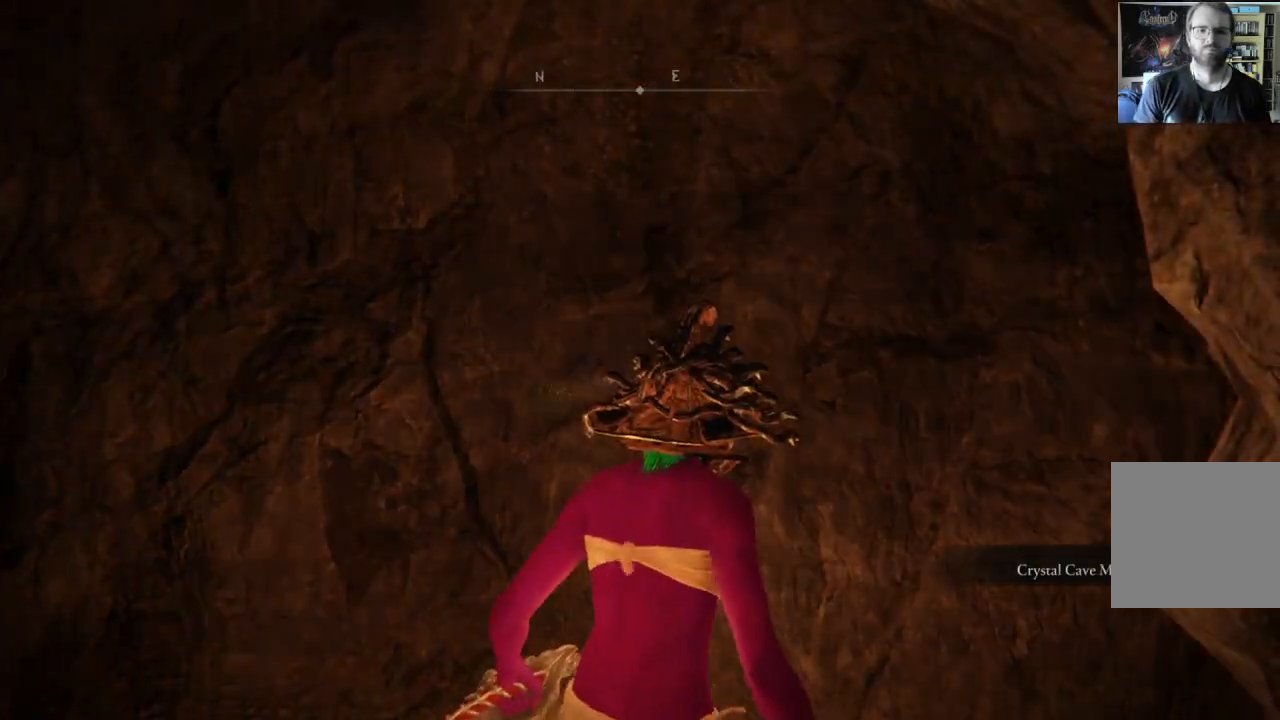
{"buttons": [], "left_stick": "center", "right_stick": "center", "events": [[167, "left_stick", "up-left"], [233, "right_stick", "down-right"], [367, "right_stick", "center"], [467, "left_stick", "center"]]}
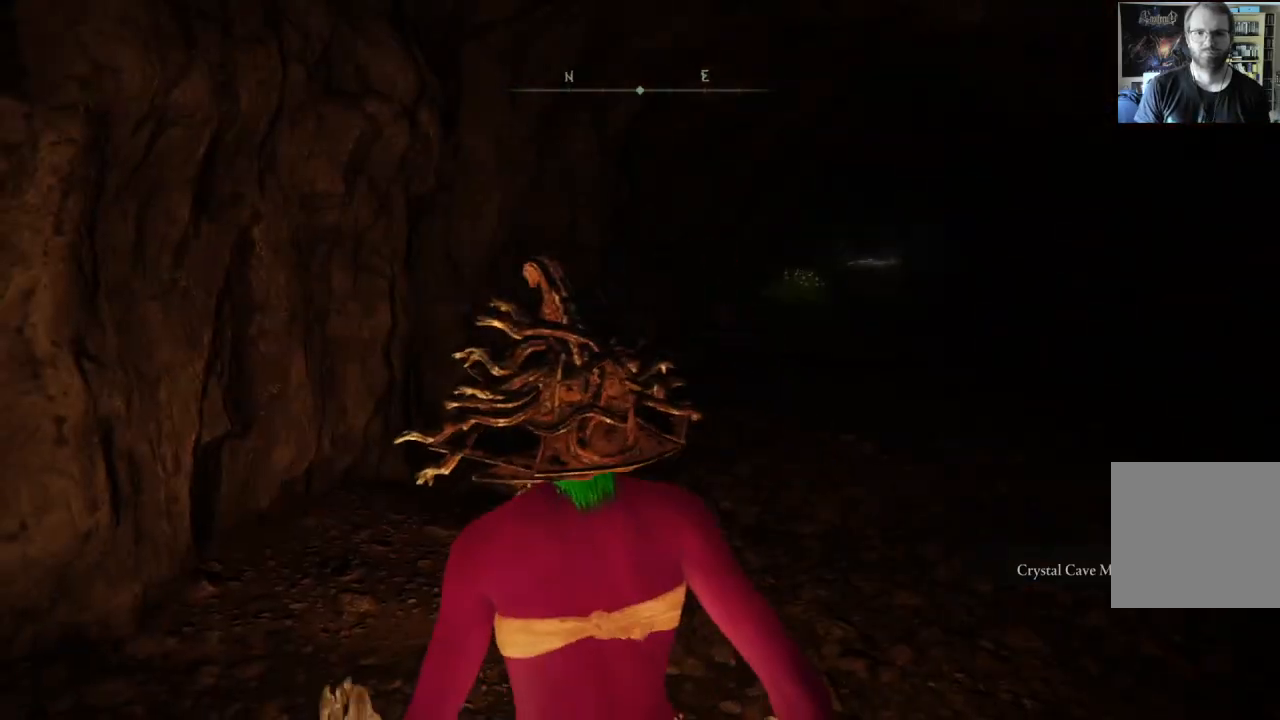
{"buttons": ["B"], "left_stick": "up", "right_stick": "center", "events": [[117, "right_stick", "left"], [150, "left_stick", "up"], [267, "right_stick", "center"], [500, "B", "down"]]}
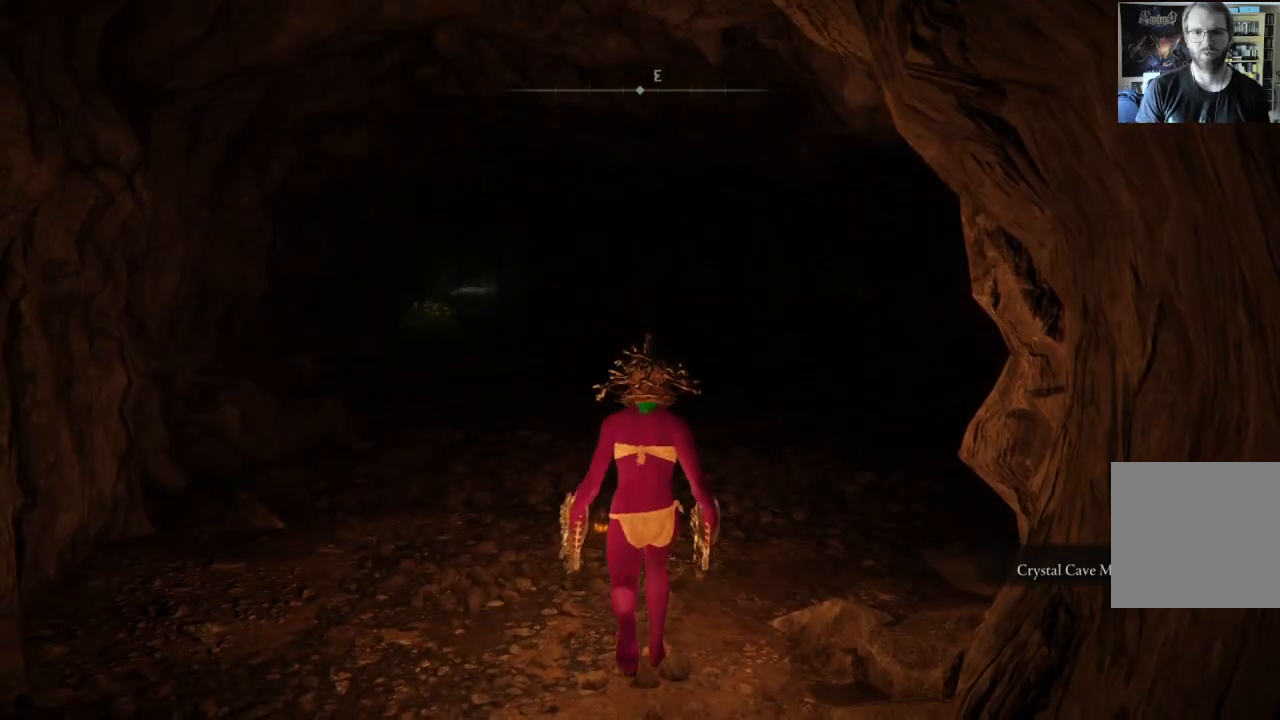
{"buttons": ["B"], "left_stick": "up", "right_stick": "center", "events": [[283, "right_stick", "down-right"], [433, "right_stick", "center"]]}
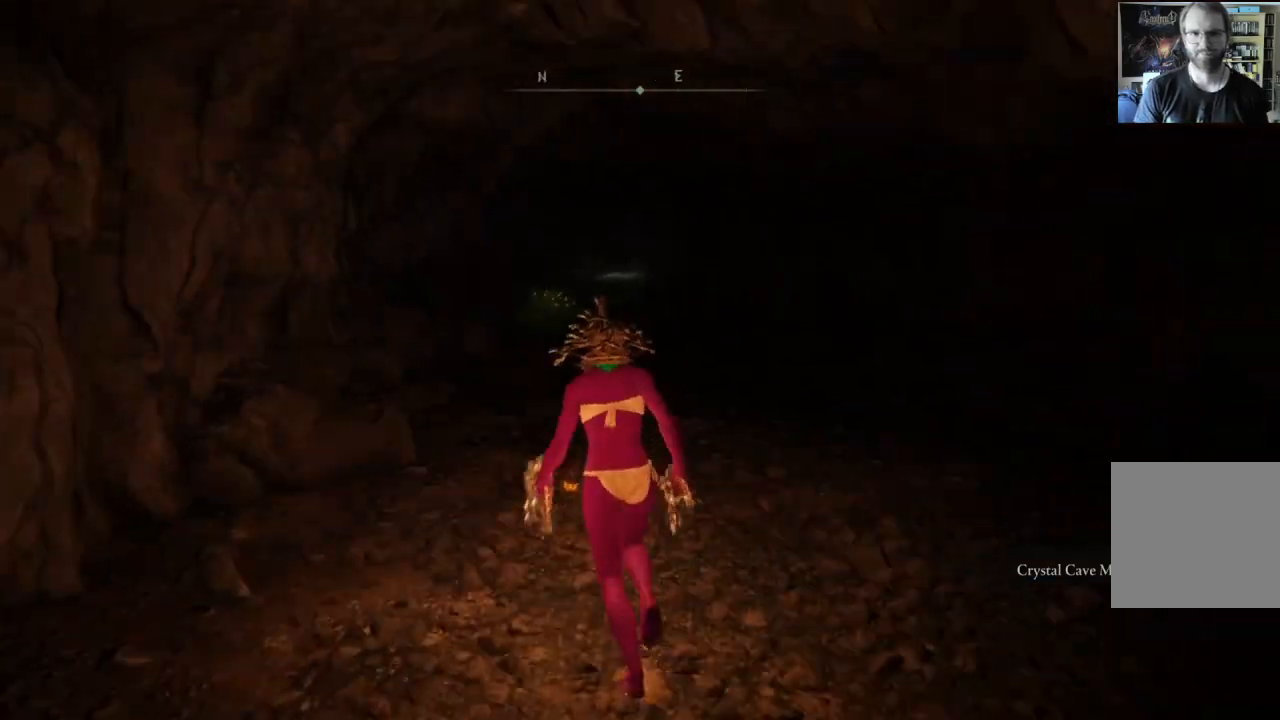
{"buttons": ["B"], "left_stick": "up-left", "right_stick": "center", "events": [[133, "right_stick", "left"], [233, "right_stick", "center"], [250, "left_stick", "up-left"]]}
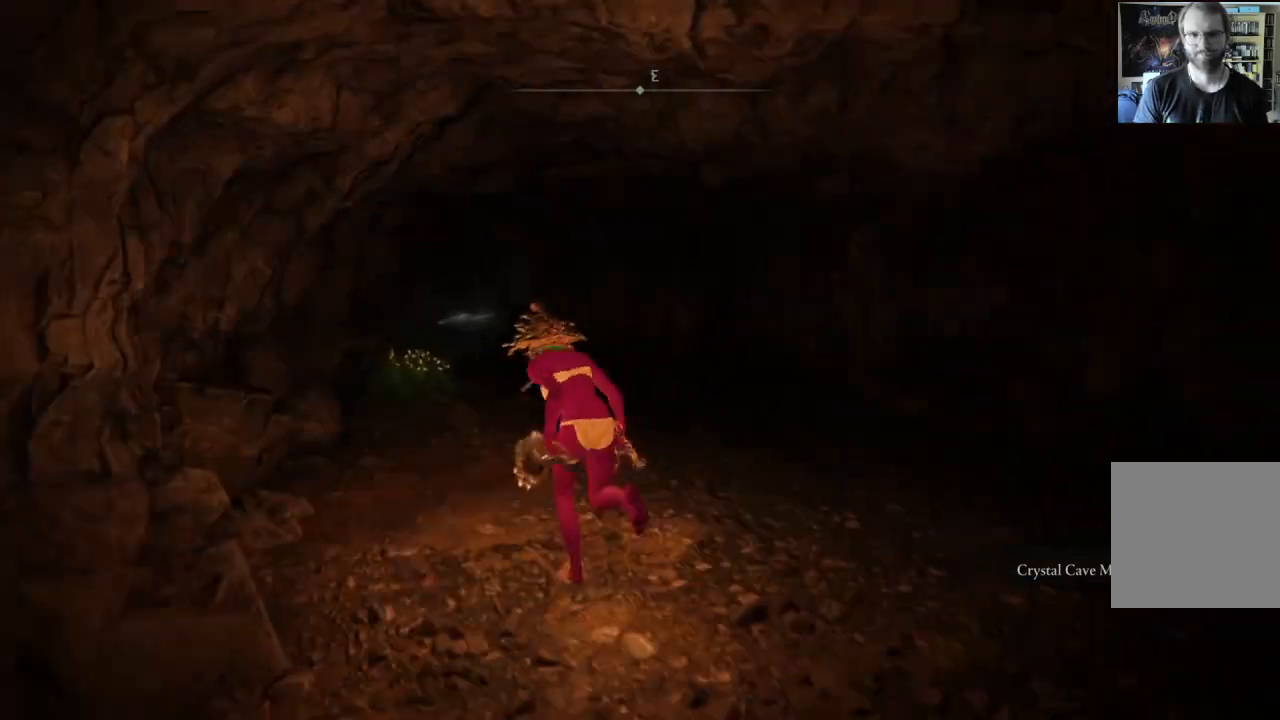
{"buttons": ["B"], "left_stick": "up-left", "right_stick": "center", "events": []}
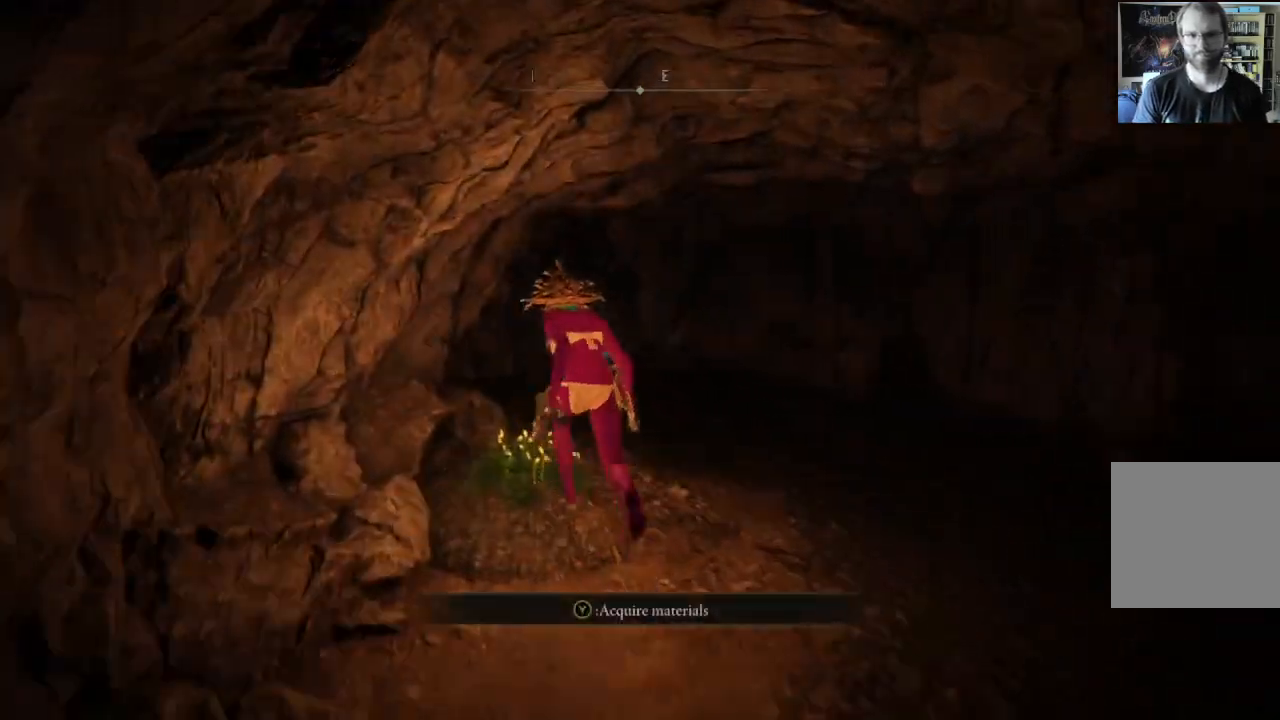
{"buttons": [], "left_stick": "down", "right_stick": "center", "events": [[133, "B", "up"], [150, "Y", "down"], [267, "left_stick", "down-left"], [350, "Y", "up"], [383, "left_stick", "down"]]}
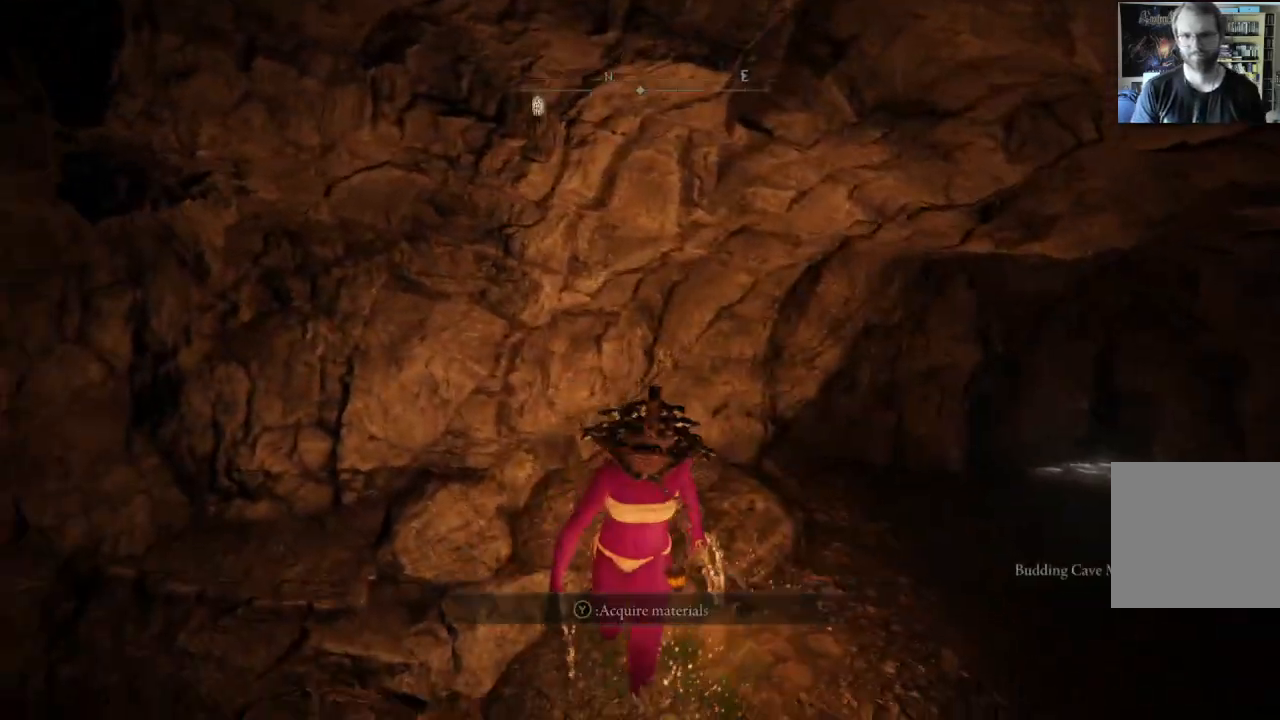
{"buttons": [], "left_stick": "right", "right_stick": "left", "events": [[17, "left_stick", "down-right"], [183, "right_stick", "left"], [433, "left_stick", "right"]]}
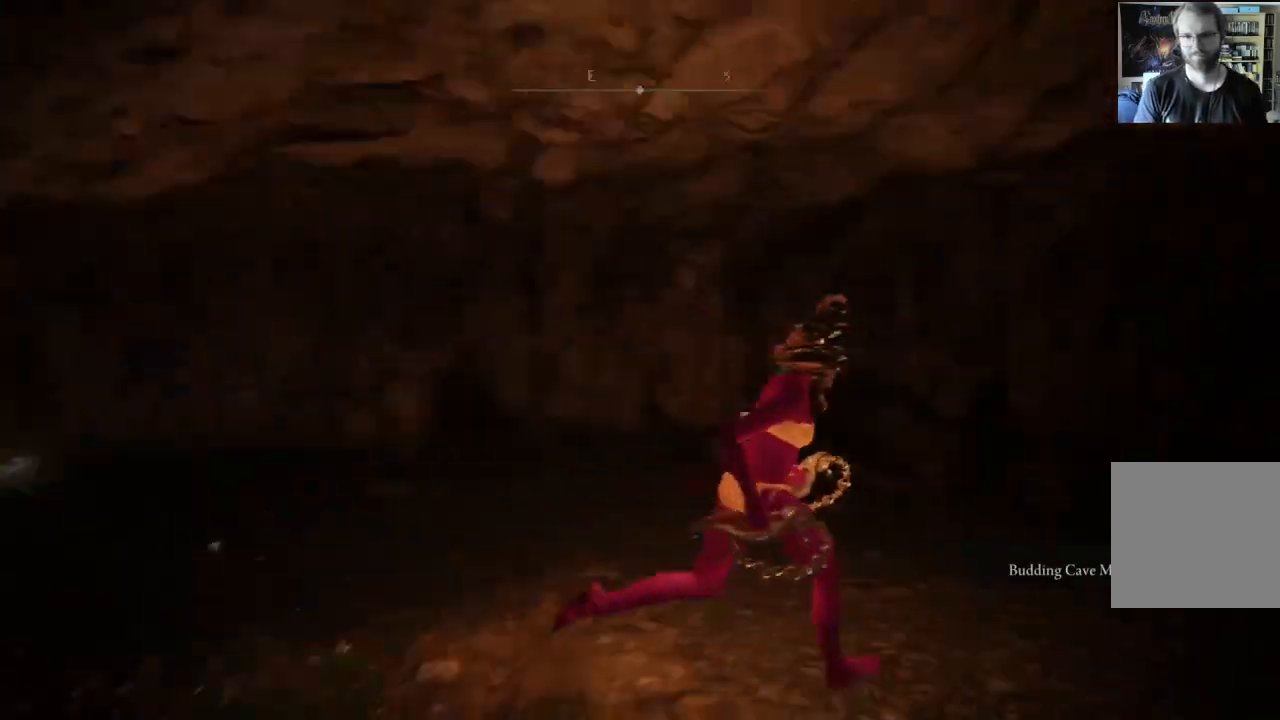
{"buttons": [], "left_stick": "center", "right_stick": "center", "events": [[33, "right_stick", "center"], [50, "left_stick", "up-right"], [250, "right_stick", "left"], [467, "right_stick", "center"], [500, "left_stick", "center"]]}
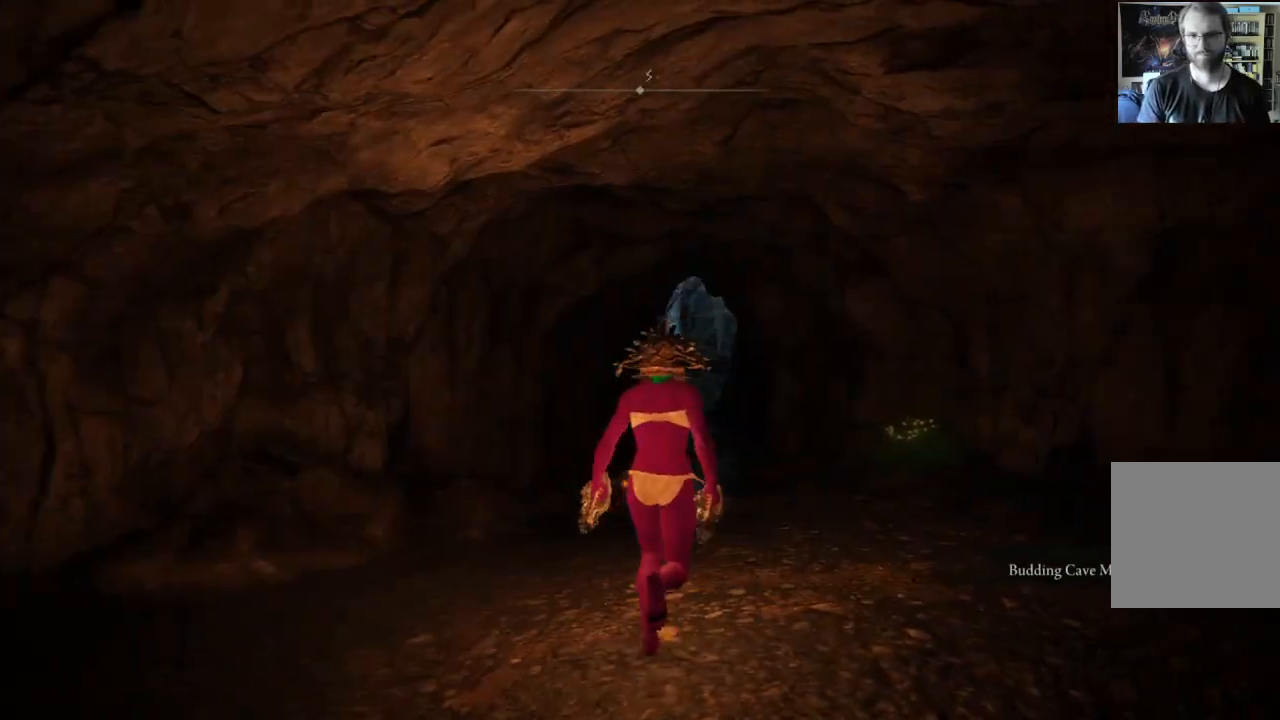
{"buttons": [], "left_stick": "up-left", "right_stick": "right", "events": [[183, "right_stick", "right"], [317, "left_stick", "up-left"]]}
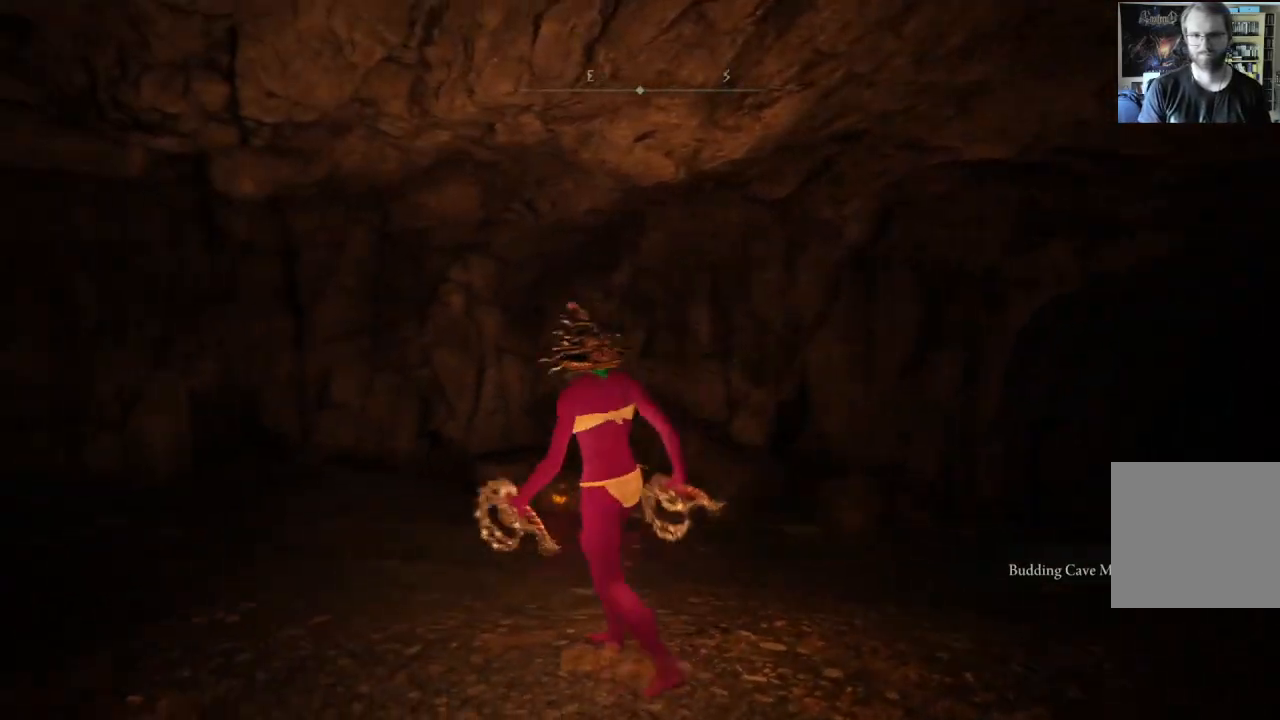
{"buttons": [], "left_stick": "up", "right_stick": "right", "events": [[217, "right_stick", "center"], [283, "left_stick", "up"], [500, "right_stick", "right"]]}